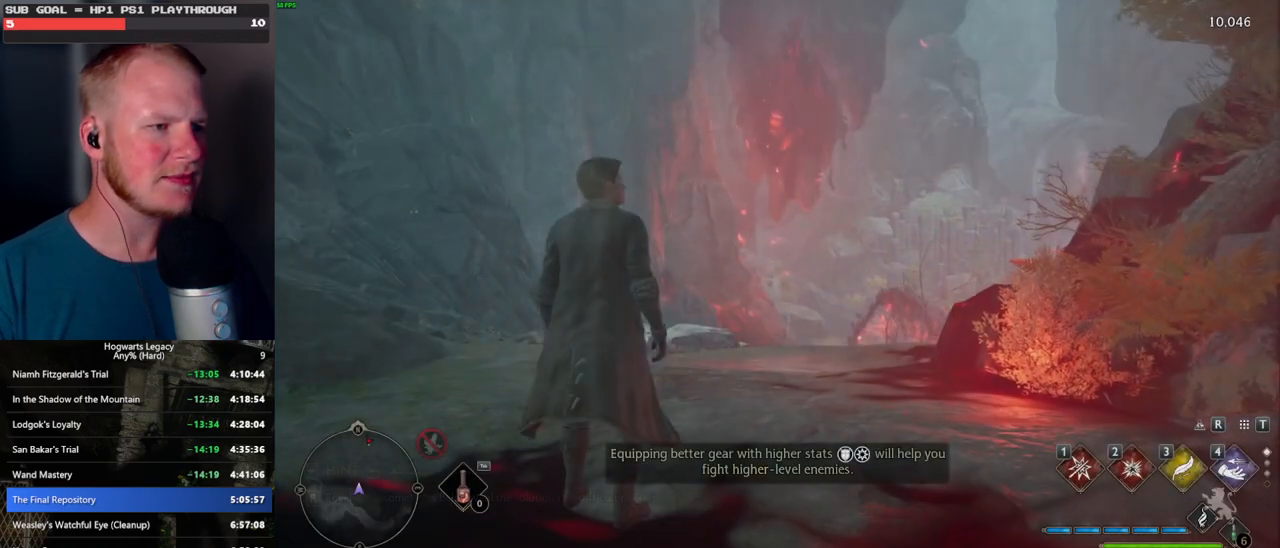
Gameplay with keyboard and mouse; each line is a JSON object with the keys and mouse buttons held at the frame after it. "events" lists presses ("down") and releases ("up") of ".", "/", "0", "1", "2", "3", "4", "5", "6", "7", "8", "9", "a", "alt_l", "alt_r", "b", "backslash", "backspace", "c", "caps_lock", "comma", "ctrl_l", "ctrl_r", "d", "e", "equals", "escape", "f", "f1", "f10", "f11", "f12", "f2", "f3", "f4", "f5", "f6", "f7", "f8", "f9", "g", "h", "i", "j", "k", "l", "lbracket", "m", "minus", "n", "o", "p", "q", "quote", "r", "rbracket", "return", "s", "semicolon", "shift_l", "shift_r", "space", "super", "t", "tab", "tilde", "u", "v", "w", "x", "y", "z", "mouse_left", "mouse_wheel", "mouse_right", "mouse_mb4" and "mouse_mb5" between this image and that frame as [ms after this image, input, new state], when the widget could be followed in between. "mouse_left", "mouse_wheel", "mouse_right", "mouse_mb4", "mouse_mb5" = the "left", "wheel", "right", "mb4", "mb5" buttons of the "mouse" list. No other keys are recorded. "wheel" means that the mouse wheel is clicked or scrolled. Mouse movement is not recorded.
{"keys": ["space", "w"], "mouse": [], "events": [[100, "w", "down"], [234, "space", "down"]]}
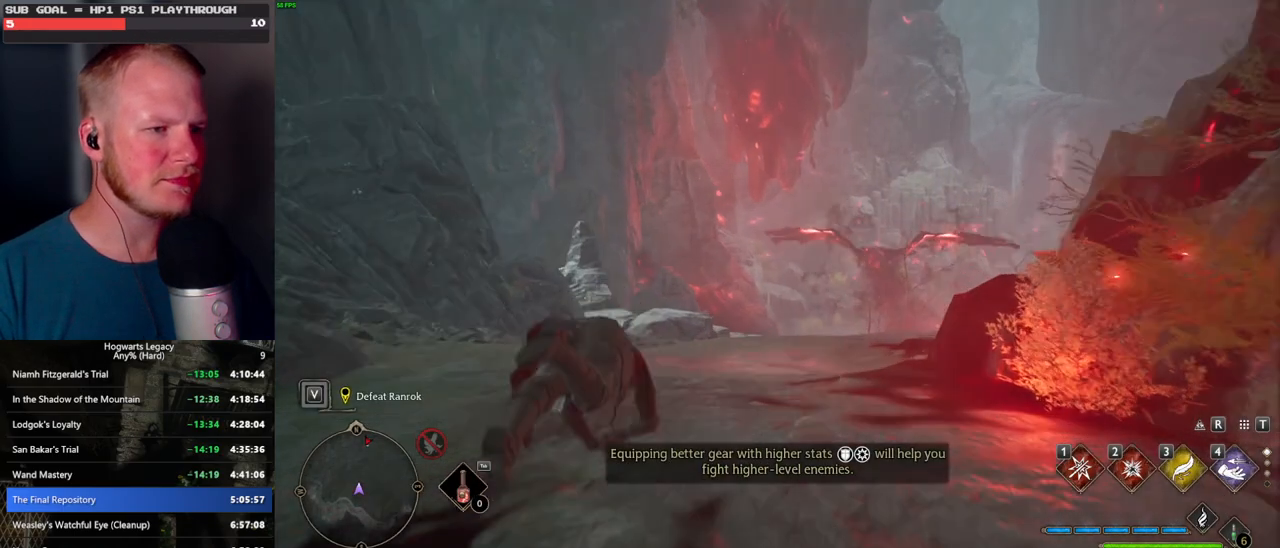
{"keys": [], "mouse": [], "events": [[67, "shift_l", "down"], [167, "space", "up"], [200, "shift_l", "up"], [484, "w", "up"]]}
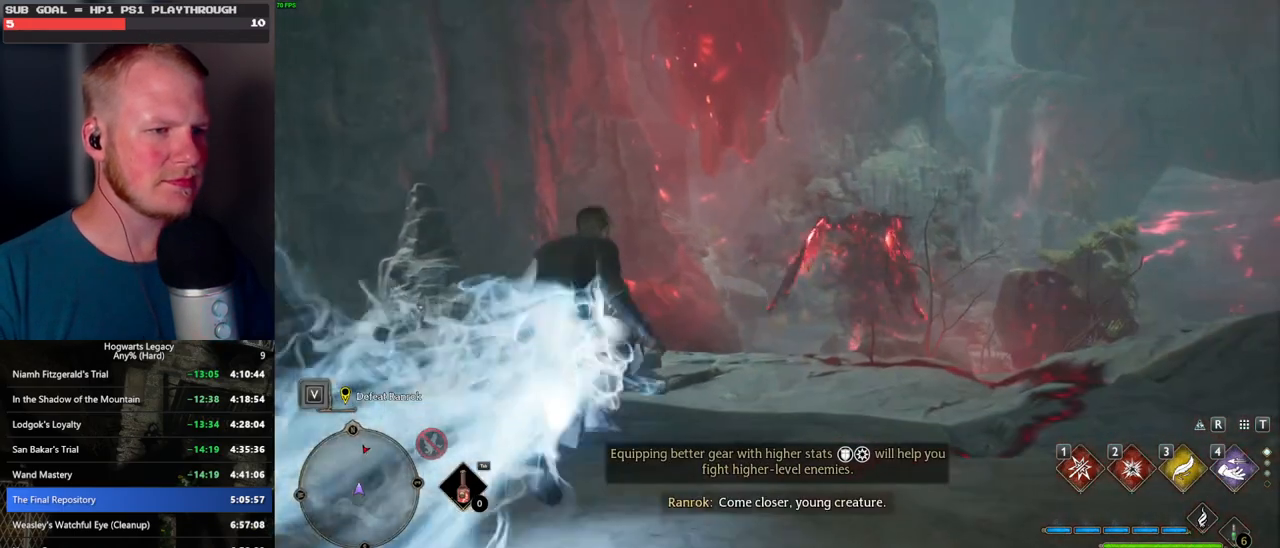
{"keys": ["space", "w"], "mouse": [], "events": [[67, "w", "down"], [450, "space", "down"]]}
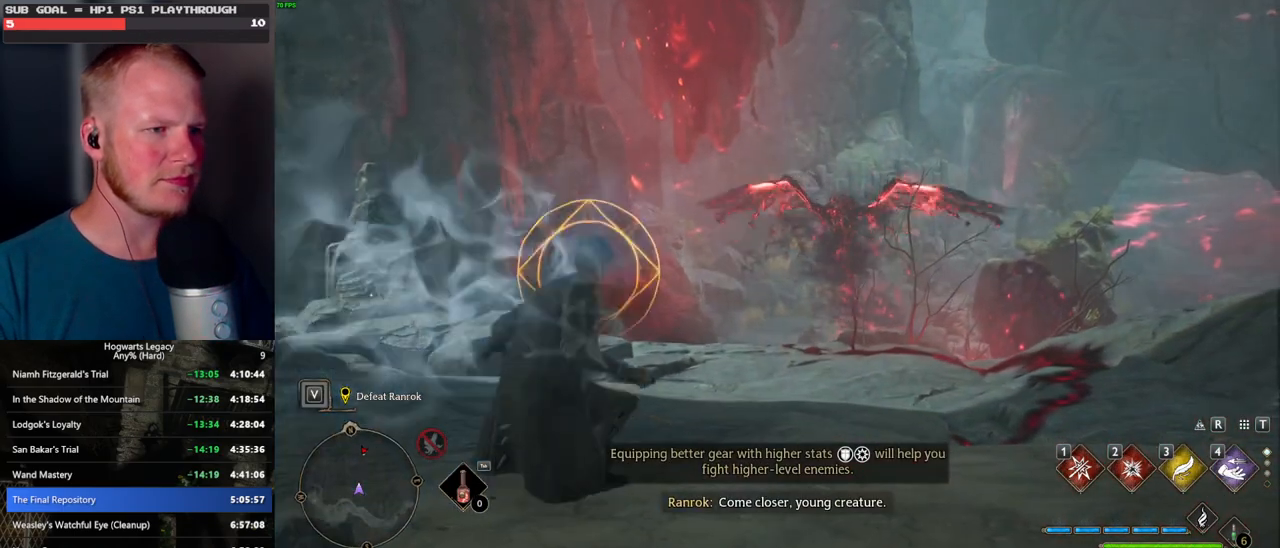
{"keys": ["w"], "mouse": ["left"], "events": [[334, "space", "up"], [434, "mouse_left", "down"]]}
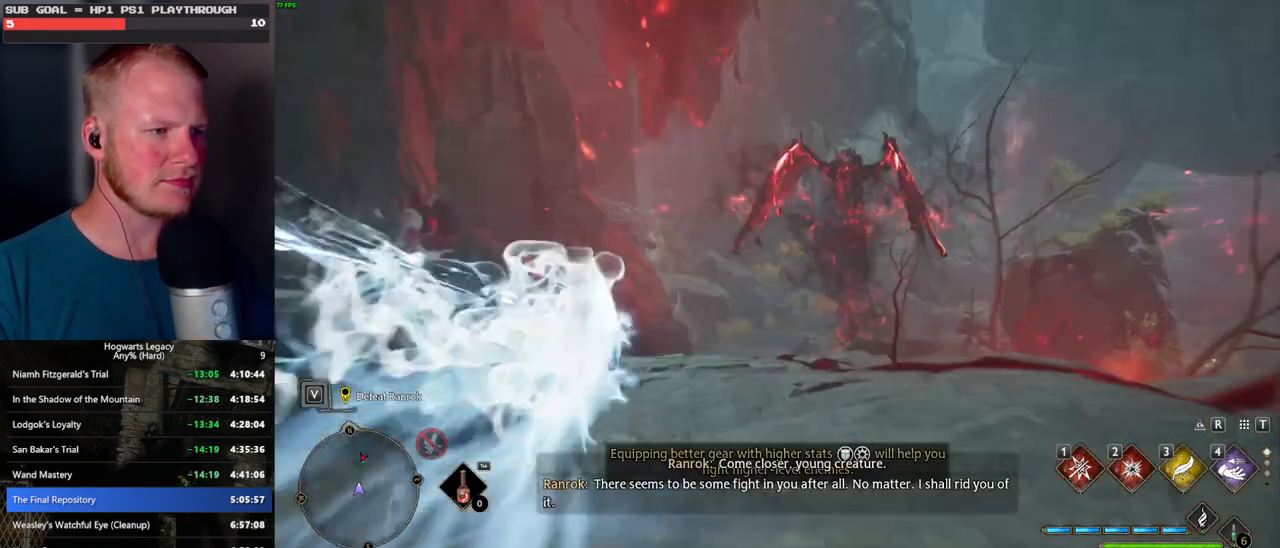
{"keys": ["space", "w"], "mouse": [], "events": [[67, "mouse_left", "up"], [467, "space", "down"]]}
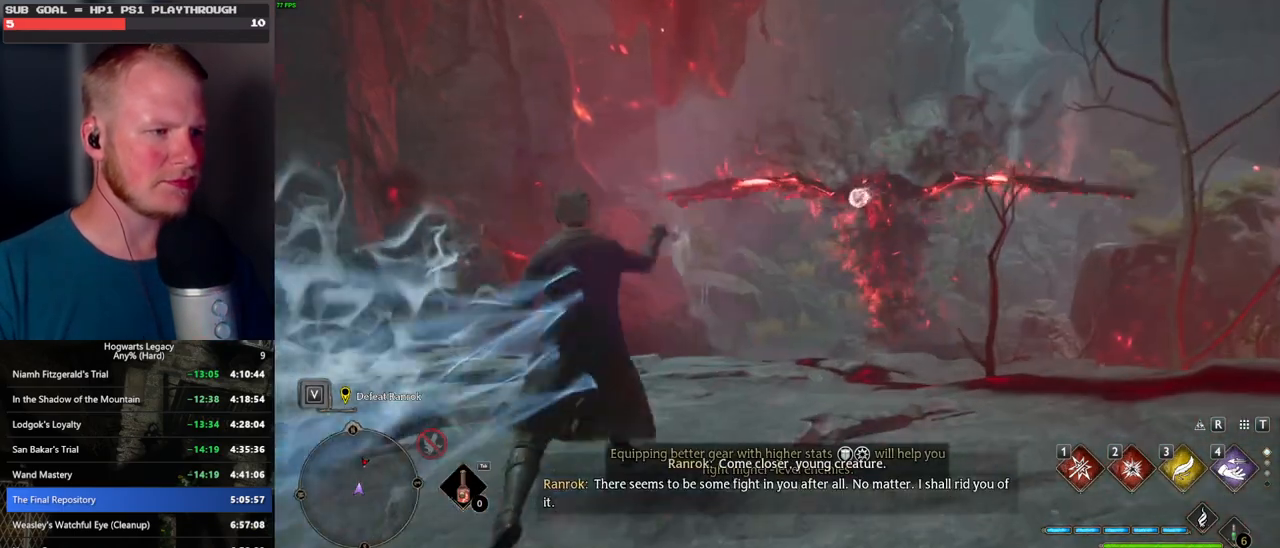
{"keys": ["w"], "mouse": [], "events": [[434, "space", "up"]]}
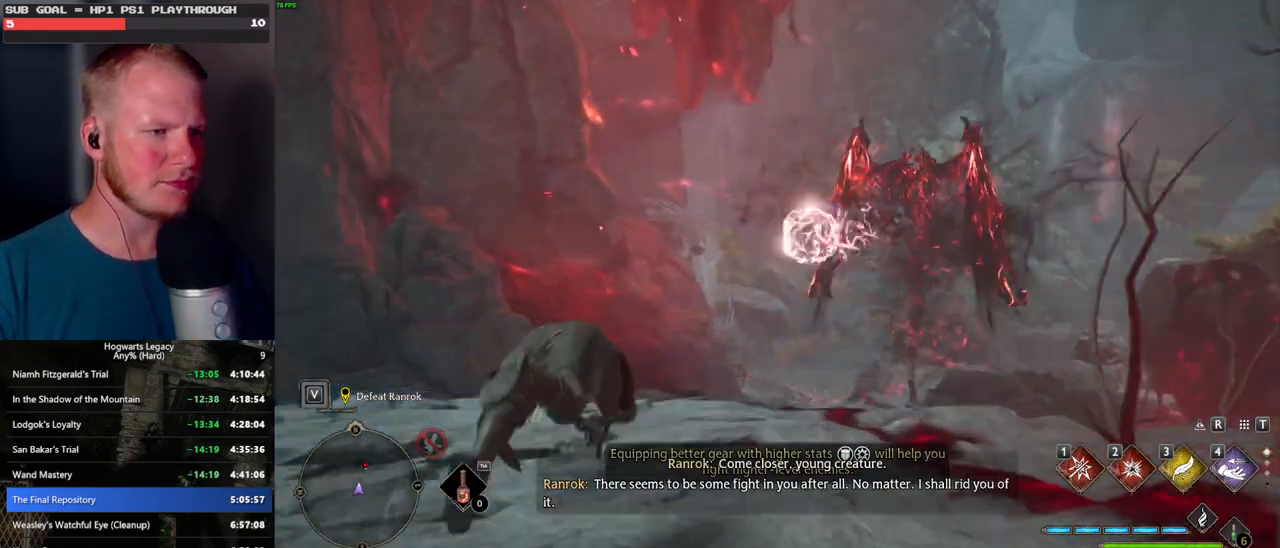
{"keys": ["w"], "mouse": [], "events": [[200, "mouse_left", "down"], [300, "mouse_left", "up"]]}
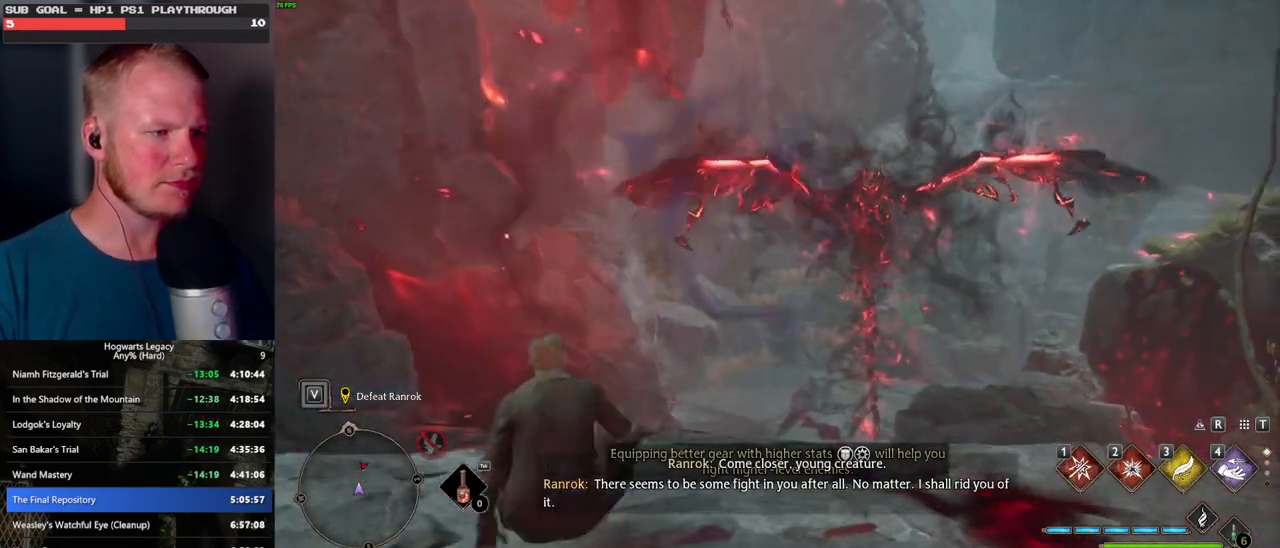
{"keys": ["space", "w"], "mouse": [], "events": [[184, "space", "down"]]}